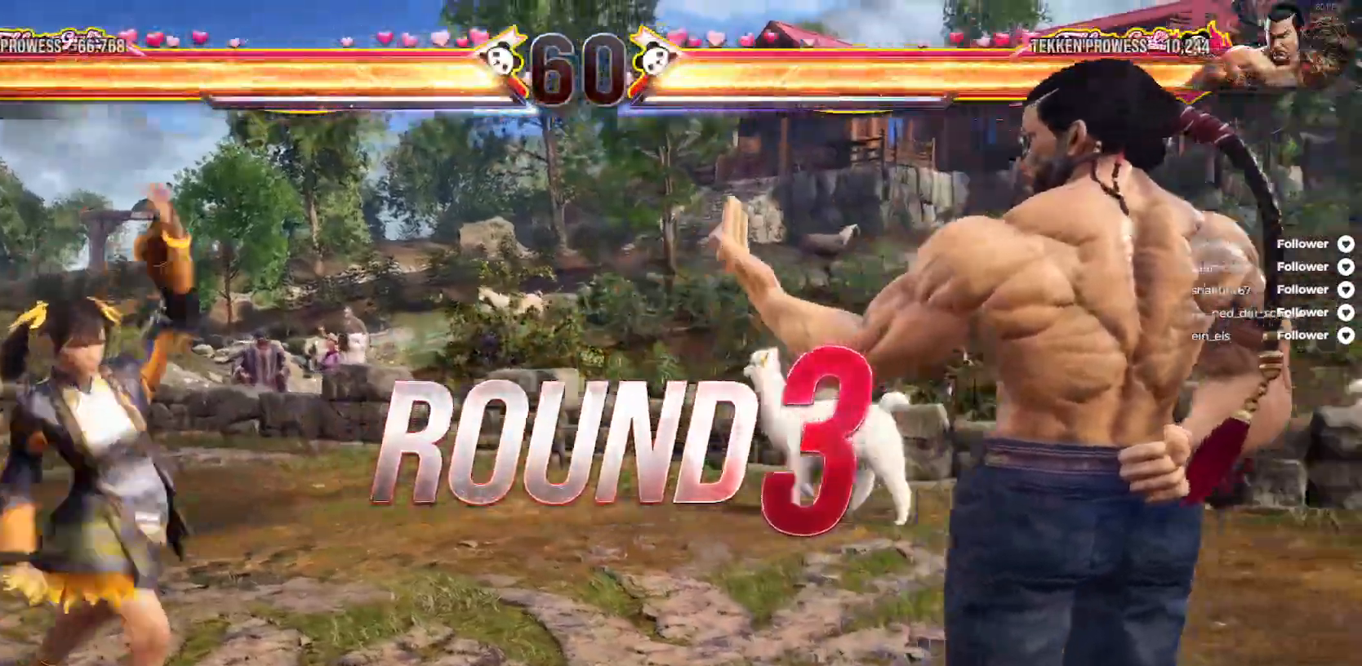
Gameplay with a controller (Xbox layout); each line is a JSON object with the inputs held at the frame after it. "events" lists button and stick changes between this image and that frame as [ms after this image, input, new state], when the widget could be followed in between. Not read: L3 X left_stick.
{"buttons": [], "right_stick": "center", "events": []}
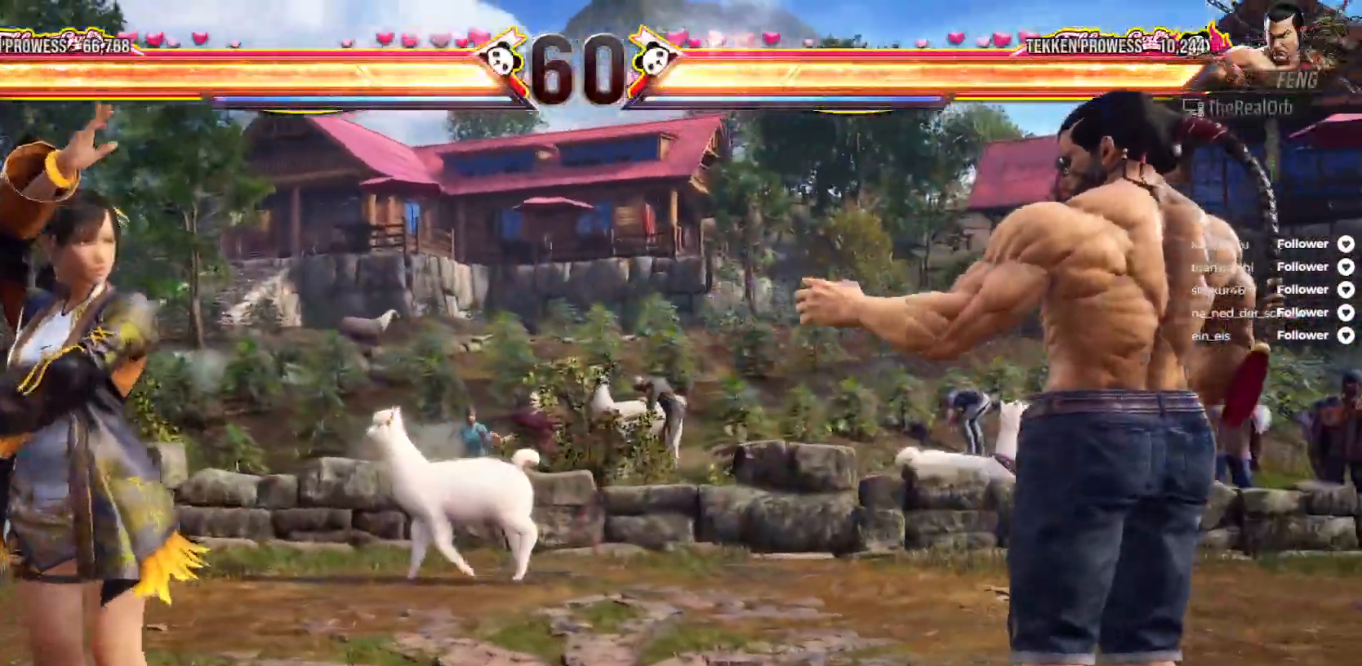
{"buttons": ["DPAD_DOWN", "DPAD_RIGHT"], "right_stick": "center", "events": [[100, "DPAD_RIGHT", "down"], [117, "DPAD_DOWN", "down"]]}
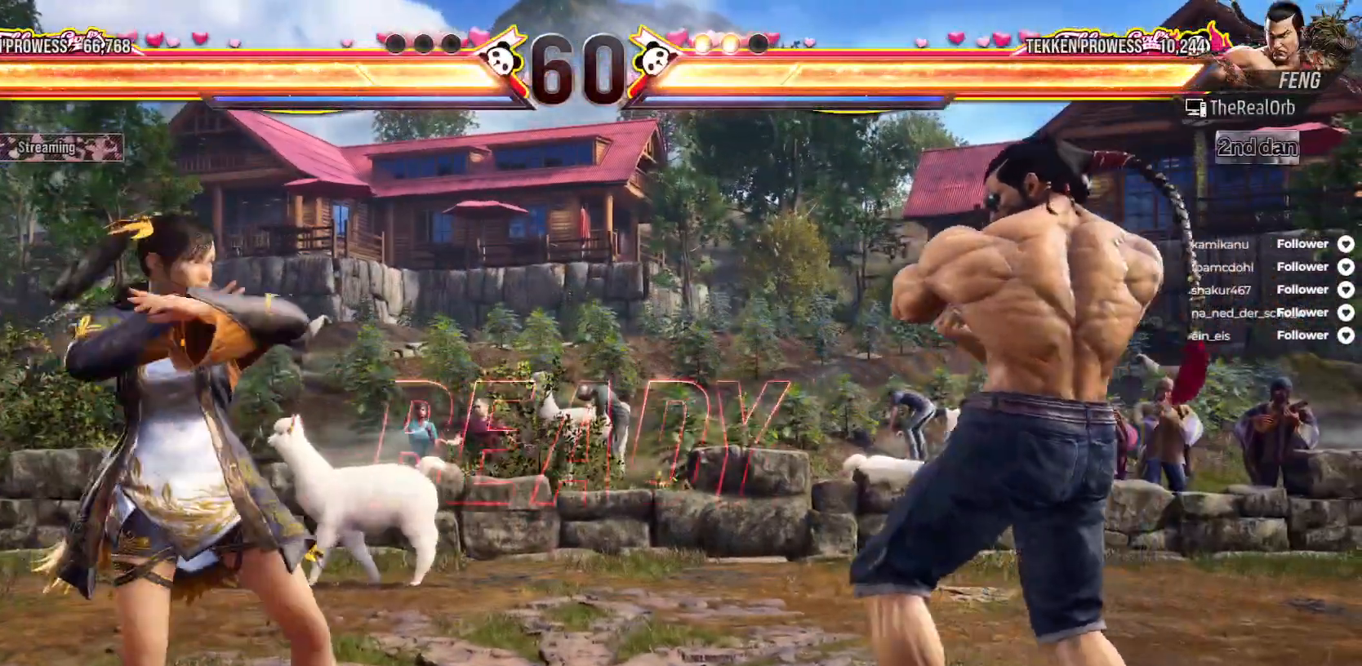
{"buttons": ["DPAD_DOWN", "DPAD_RIGHT"], "right_stick": "center", "events": []}
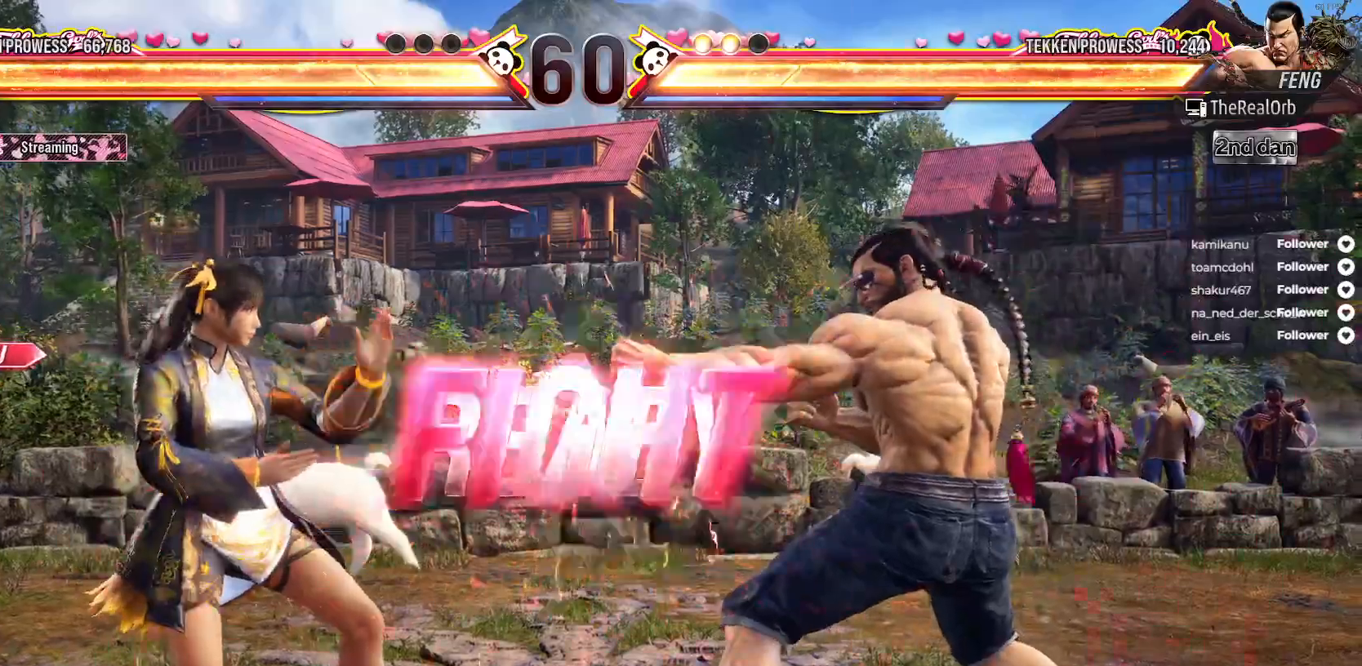
{"buttons": ["DPAD_DOWN", "DPAD_RIGHT"], "right_stick": "center", "events": []}
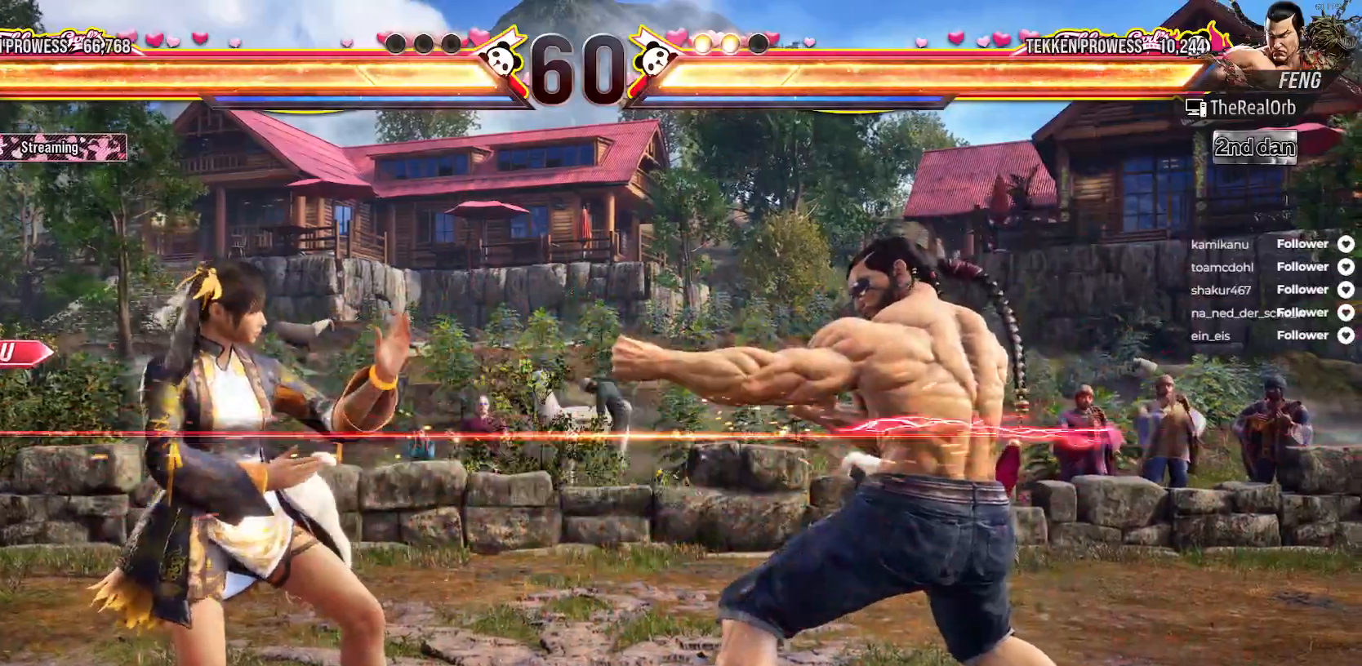
{"buttons": [], "right_stick": "center", "events": [[150, "DPAD_DOWN", "up"], [150, "DPAD_RIGHT", "up"], [350, "A", "down"], [450, "A", "up"]]}
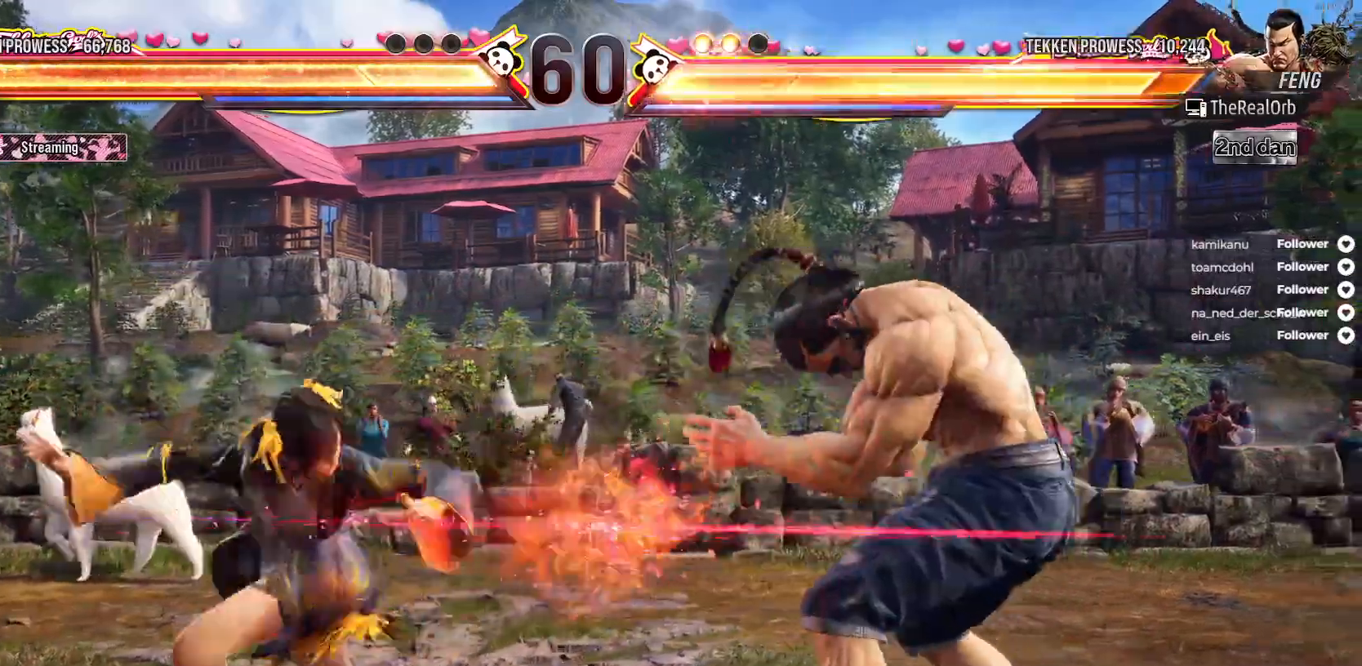
{"buttons": [], "right_stick": "center", "events": [[33, "A", "down"], [83, "A", "up"], [167, "A", "down"], [250, "A", "up"]]}
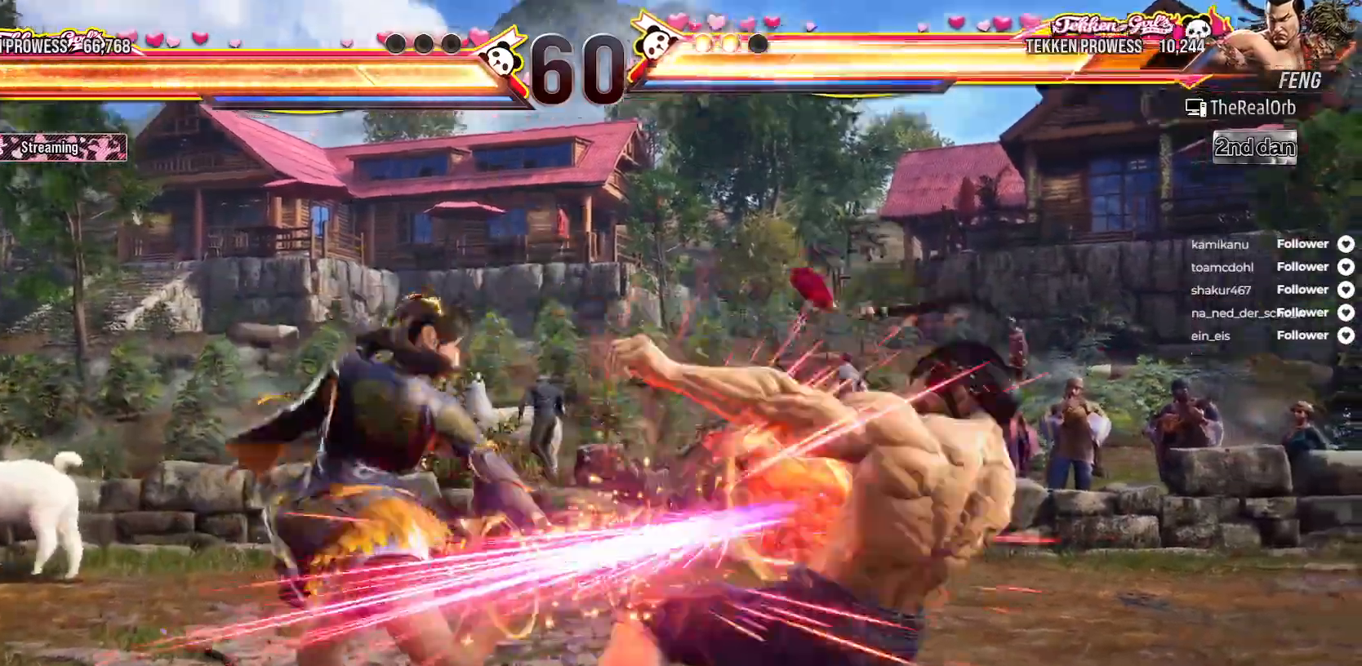
{"buttons": ["DPAD_RIGHT"], "right_stick": "center", "events": [[283, "DPAD_RIGHT", "down"], [383, "DPAD_RIGHT", "up"], [467, "DPAD_RIGHT", "down"]]}
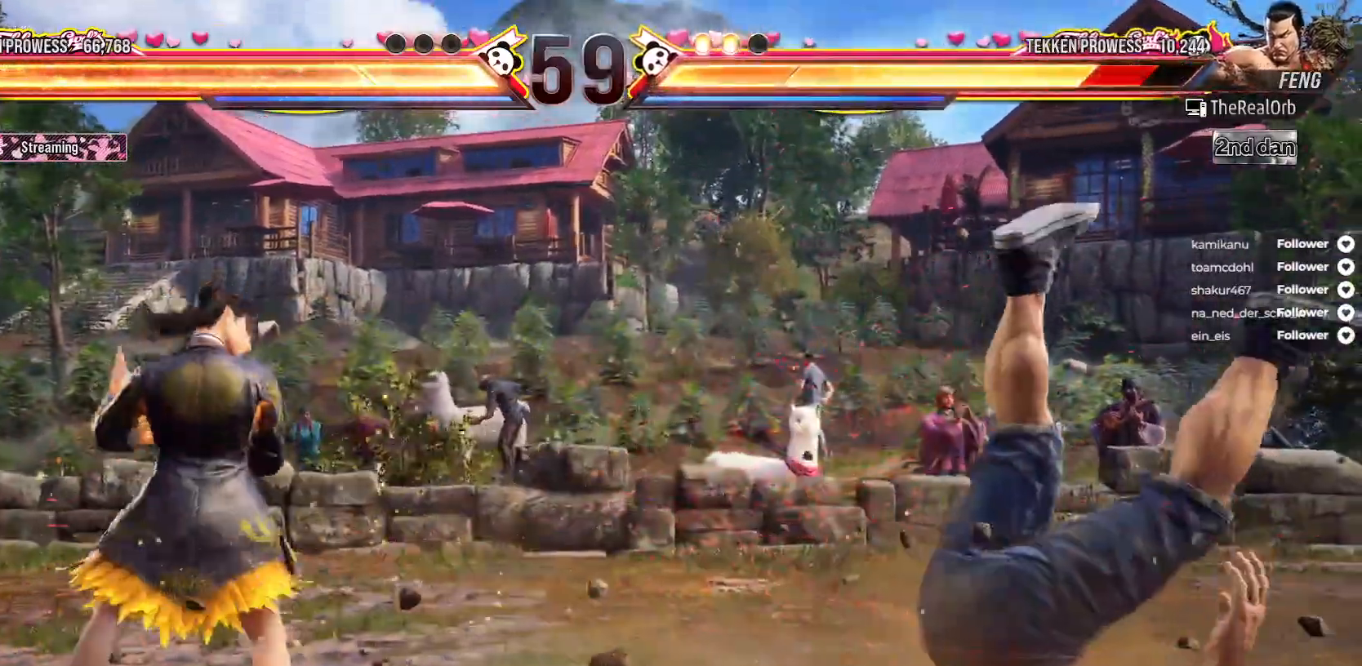
{"buttons": [], "right_stick": "center", "events": [[67, "DPAD_DOWN", "down"], [100, "A", "down"], [200, "A", "up"], [250, "DPAD_DOWN", "up"], [250, "DPAD_RIGHT", "up"]]}
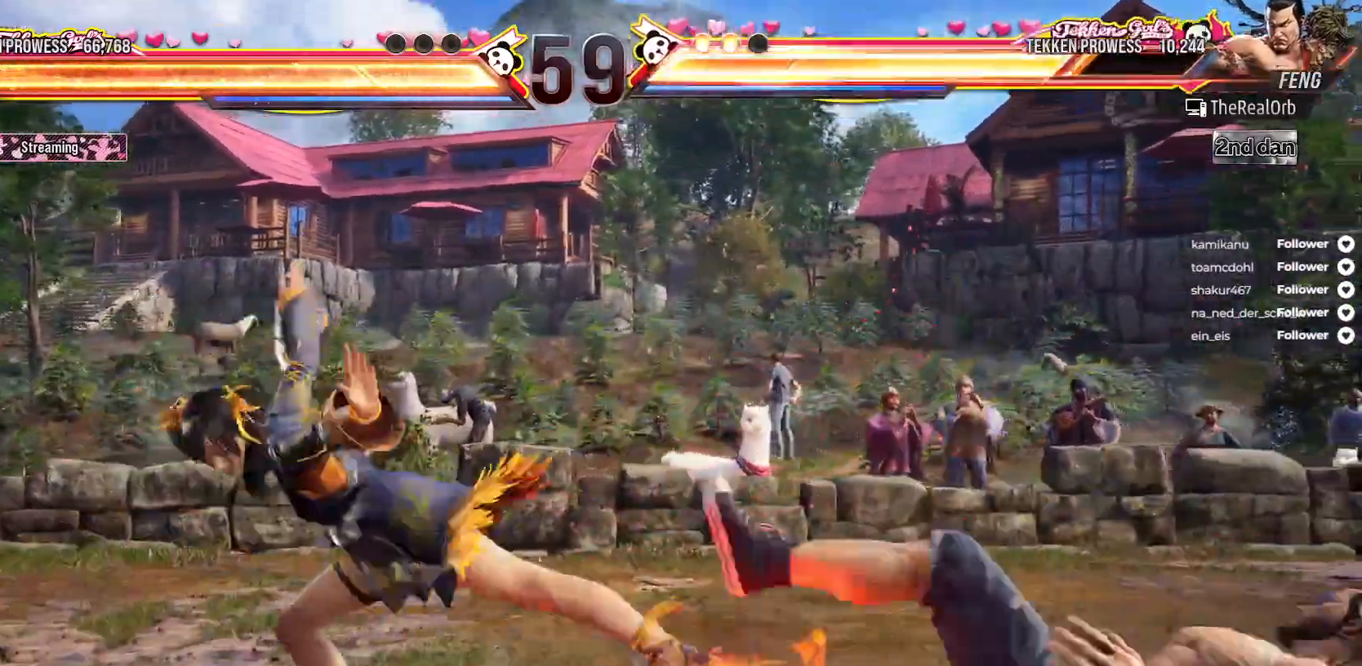
{"buttons": ["DPAD_RIGHT"], "right_stick": "center", "events": [[283, "DPAD_RIGHT", "down"], [383, "DPAD_RIGHT", "up"], [467, "DPAD_RIGHT", "down"]]}
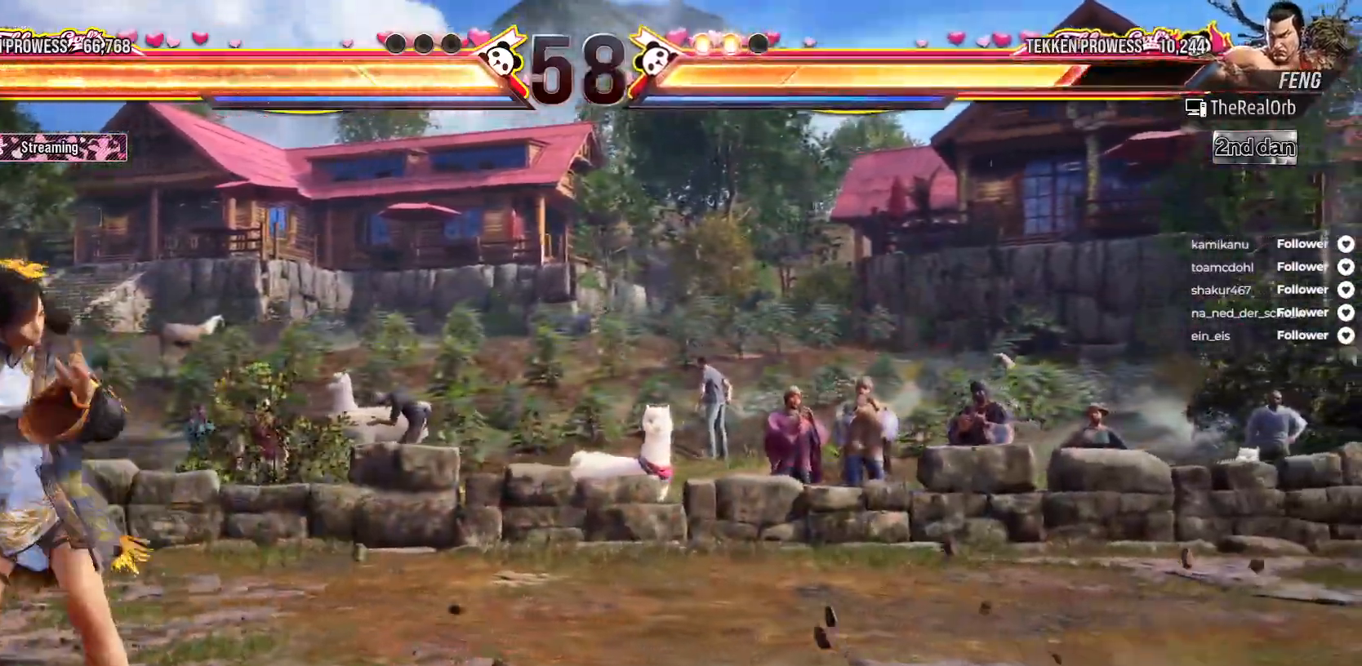
{"buttons": [], "right_stick": "center", "events": [[33, "DPAD_RIGHT", "up"], [83, "DPAD_RIGHT", "down"], [233, "DPAD_RIGHT", "up"], [283, "DPAD_DOWN", "down"], [300, "DPAD_RIGHT", "down"], [333, "A", "down"], [450, "A", "up"], [467, "DPAD_DOWN", "up"], [467, "DPAD_RIGHT", "up"]]}
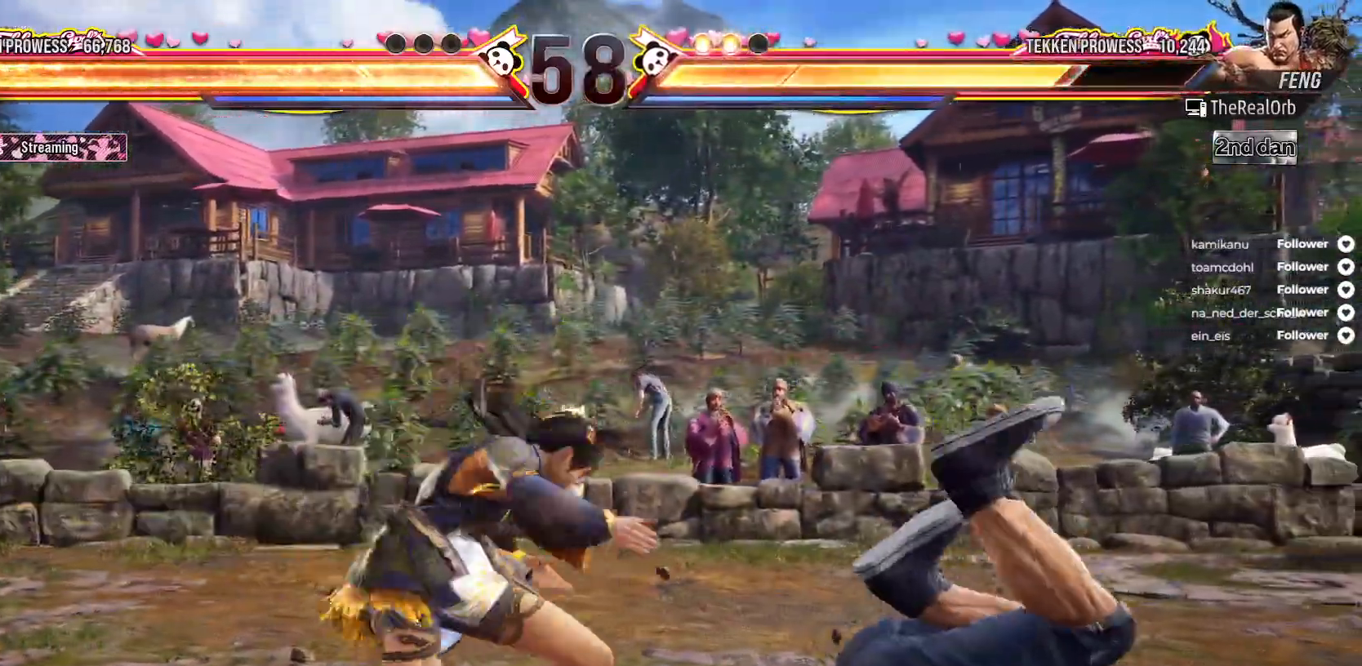
{"buttons": ["DPAD_LEFT"], "right_stick": "center", "events": [[483, "DPAD_LEFT", "down"]]}
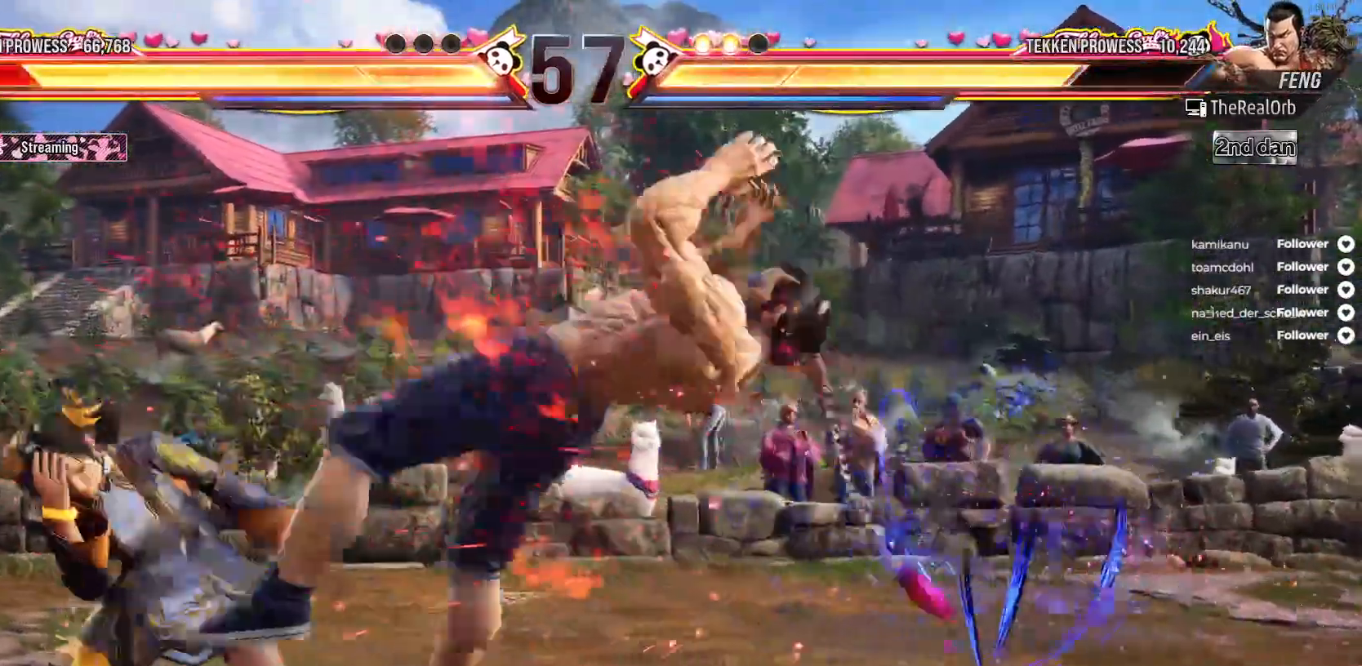
{"buttons": ["DPAD_LEFT"], "right_stick": "center", "events": []}
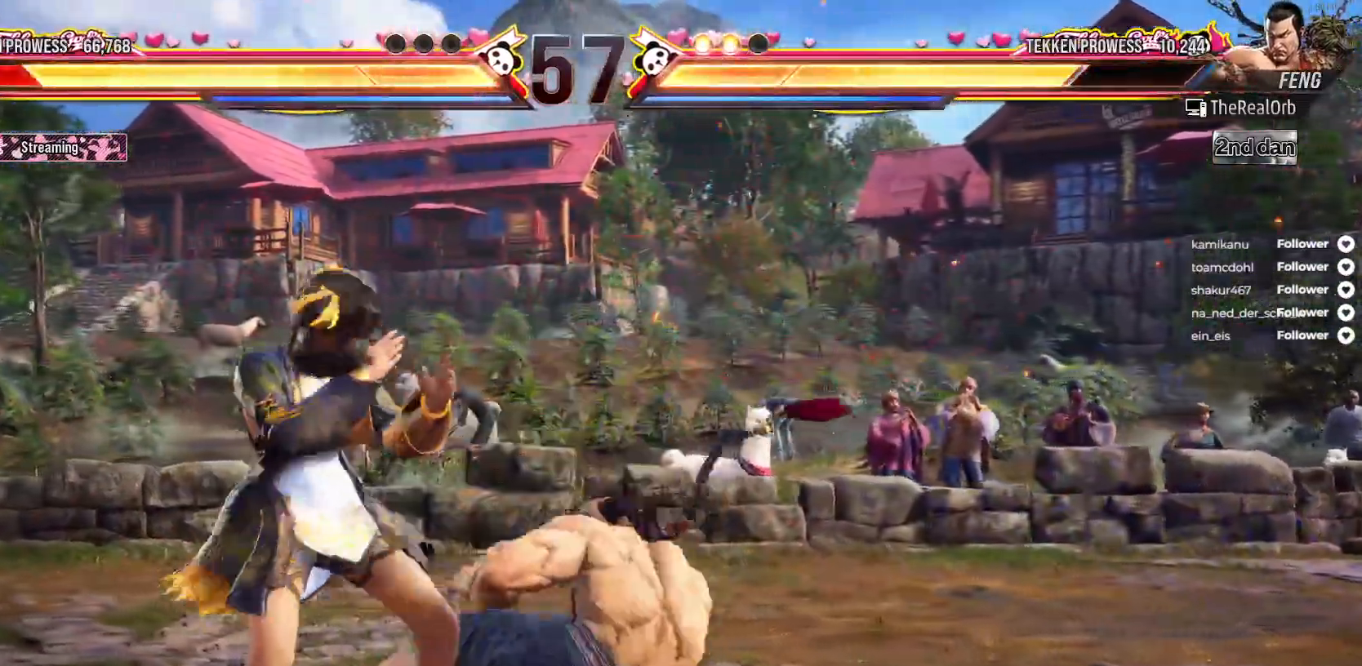
{"buttons": ["DPAD_LEFT"], "right_stick": "center", "events": []}
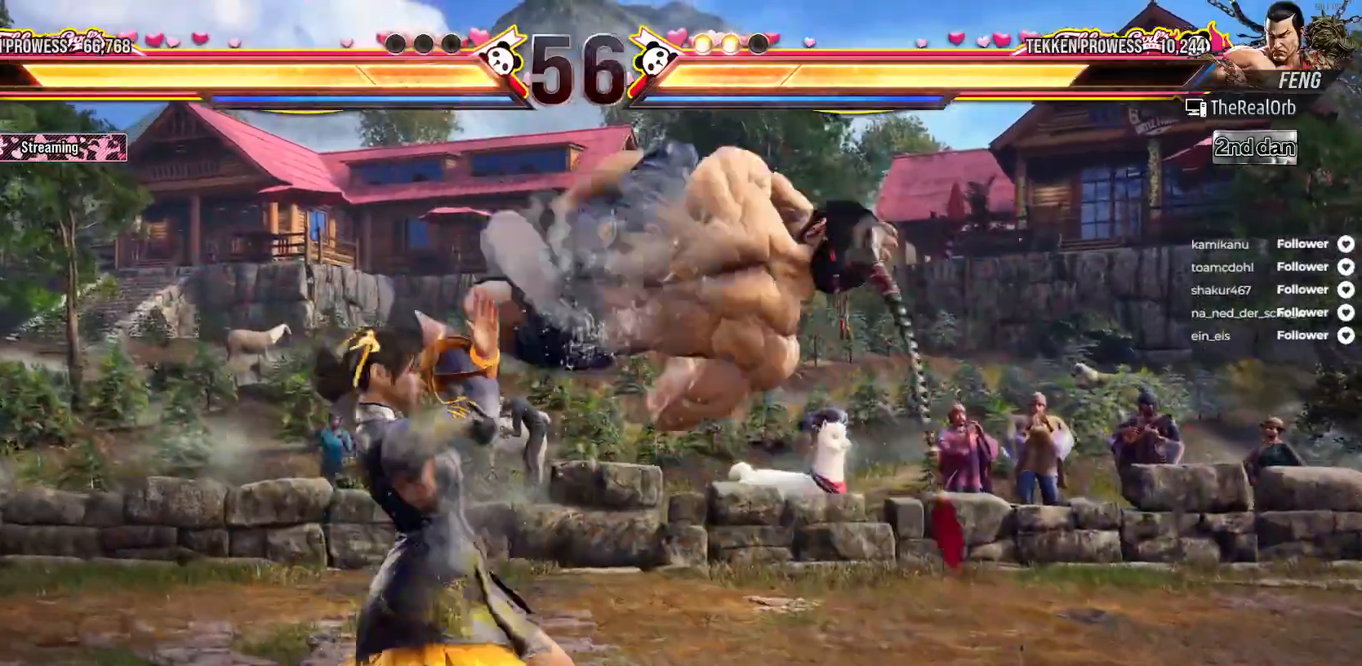
{"buttons": [], "right_stick": "center", "events": [[500, "DPAD_LEFT", "up"]]}
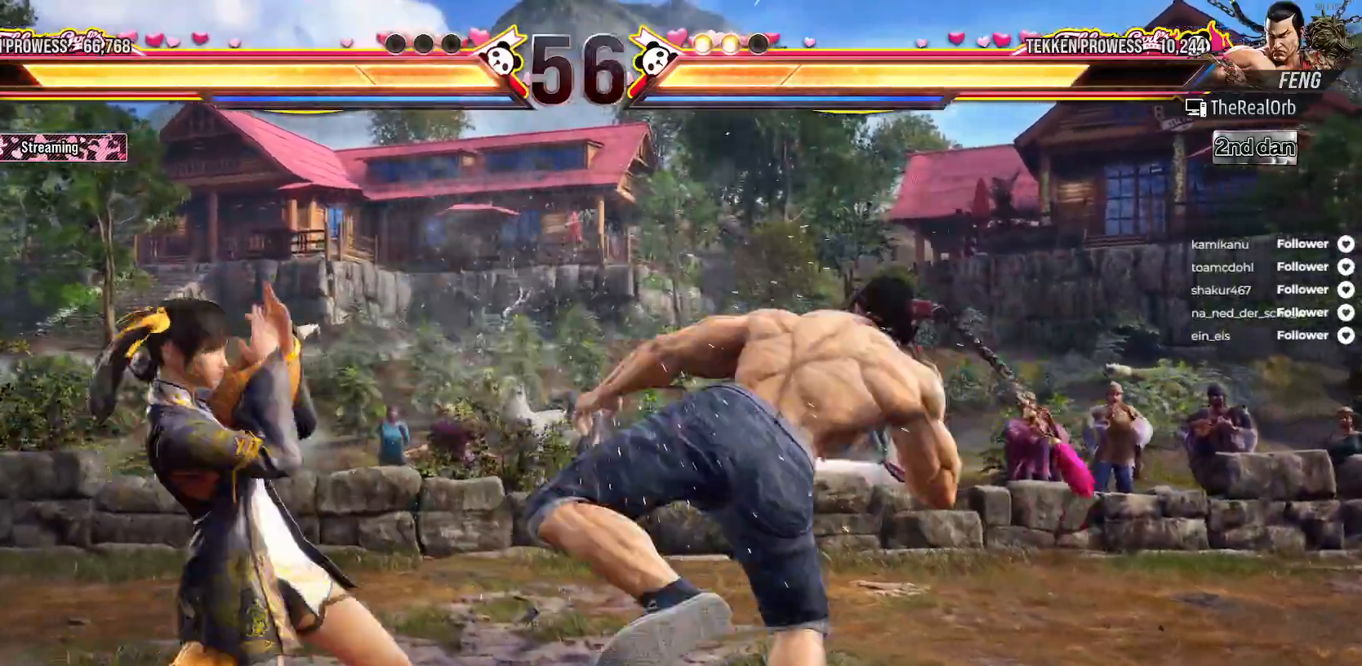
{"buttons": [], "right_stick": "center", "events": [[67, "DPAD_DOWN", "down"], [67, "DPAD_RIGHT", "down"], [100, "A", "down"], [200, "A", "up"], [250, "A", "down"], [333, "DPAD_DOWN", "up"], [333, "DPAD_RIGHT", "up"], [350, "A", "up"]]}
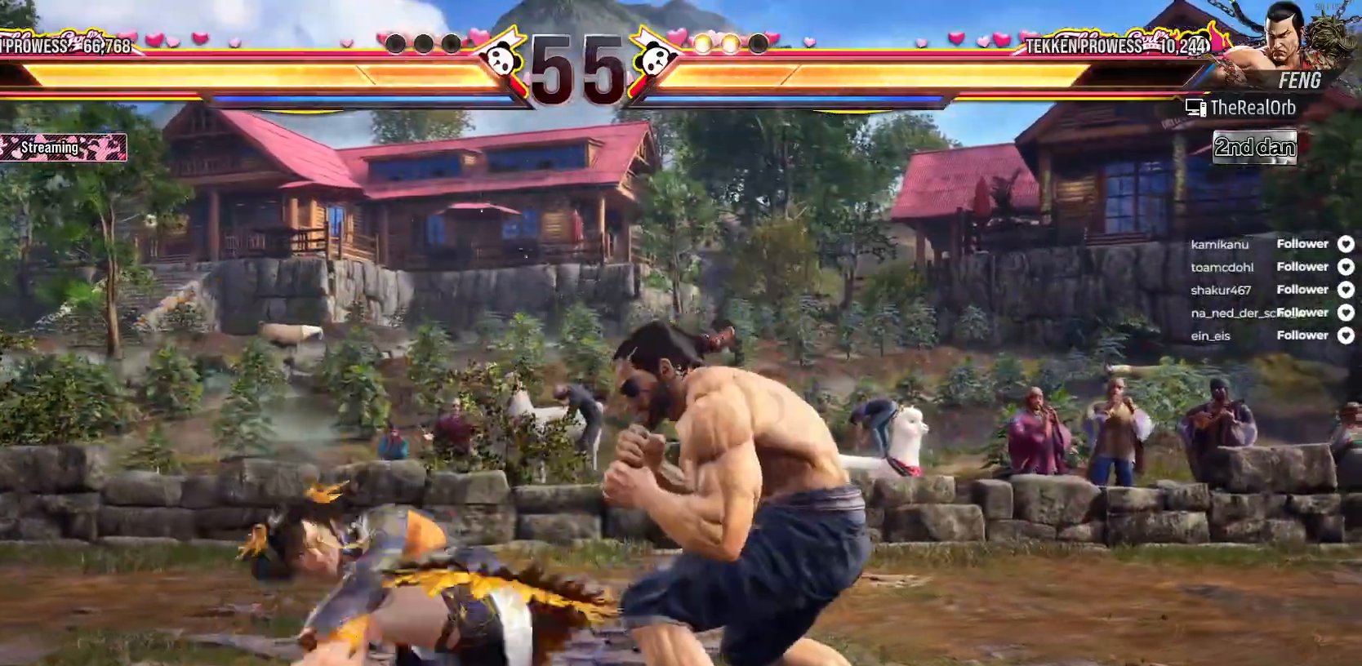
{"buttons": [], "right_stick": "center", "events": [[167, "DPAD_RIGHT", "down"], [283, "DPAD_RIGHT", "up"], [417, "DPAD_RIGHT", "down"], [483, "DPAD_RIGHT", "up"]]}
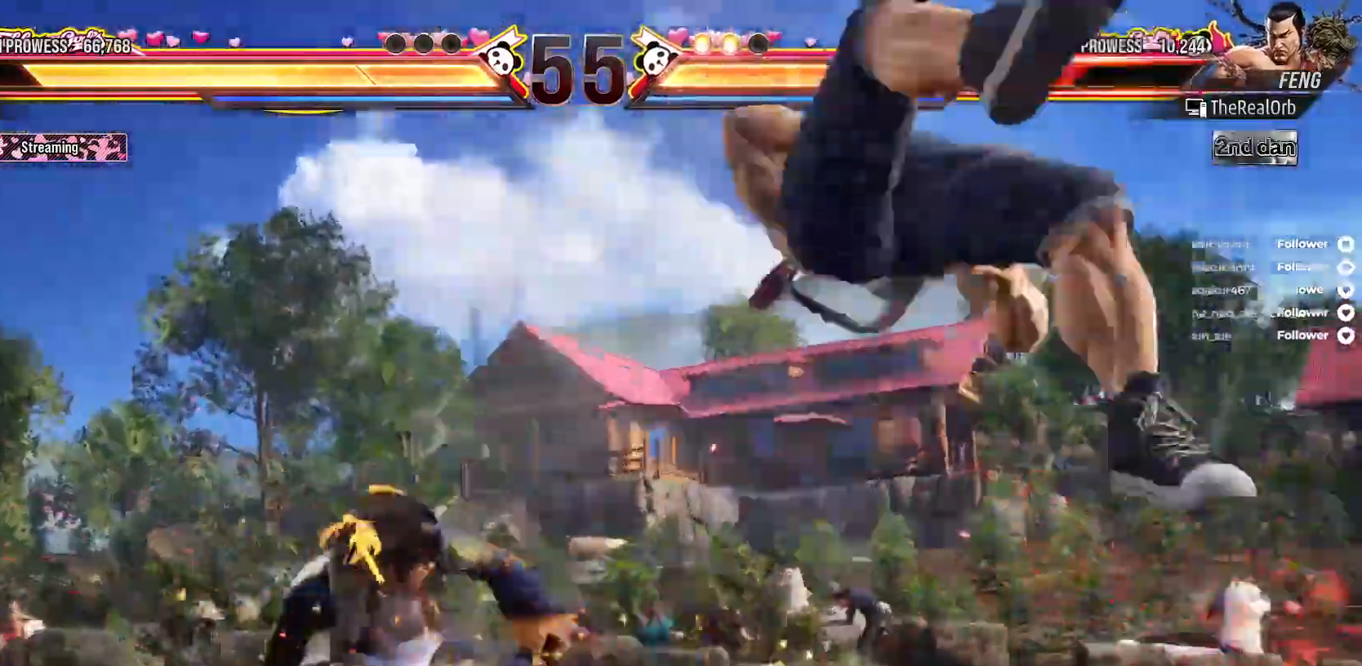
{"buttons": ["A", "DPAD_LEFT"], "right_stick": "center", "events": [[83, "DPAD_RIGHT", "down"], [150, "DPAD_RIGHT", "up"], [233, "DPAD_RIGHT", "down"], [317, "DPAD_RIGHT", "up"], [383, "DPAD_LEFT", "down"], [450, "A", "down"]]}
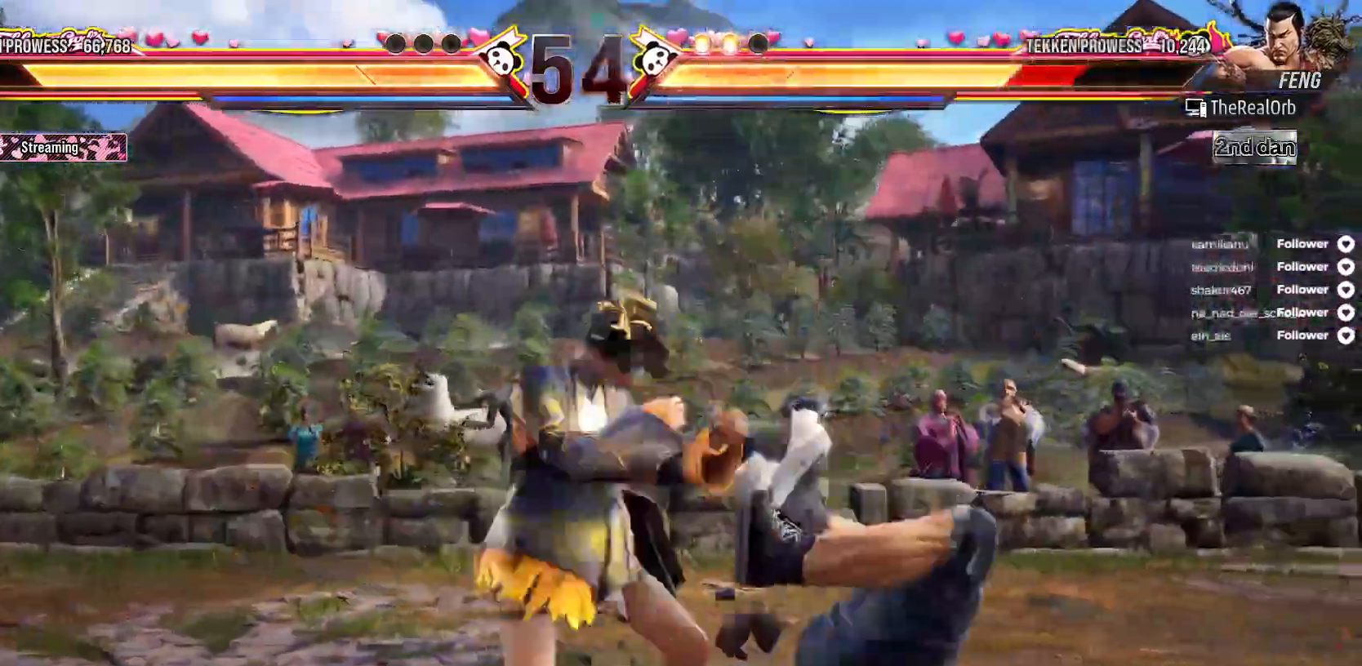
{"buttons": [], "right_stick": "center", "events": [[33, "DPAD_LEFT", "up"], [50, "A", "up"]]}
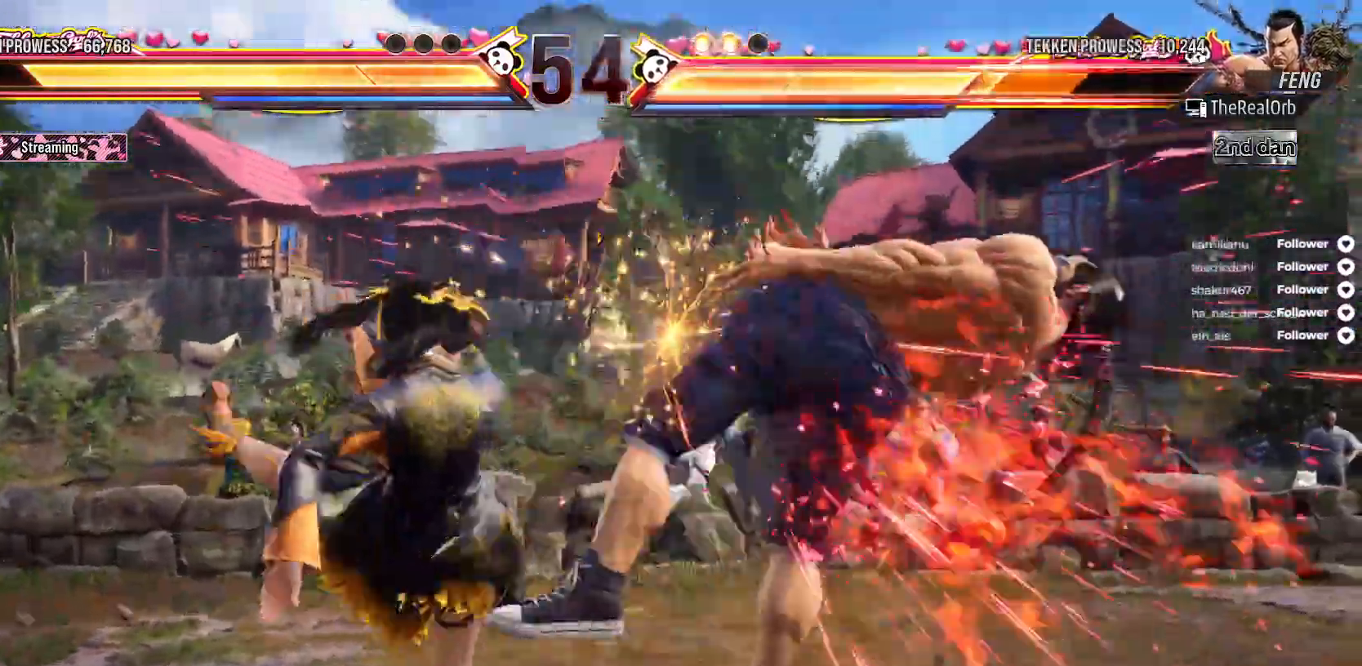
{"buttons": [], "right_stick": "center", "events": [[50, "Y", "down"], [183, "Y", "up"]]}
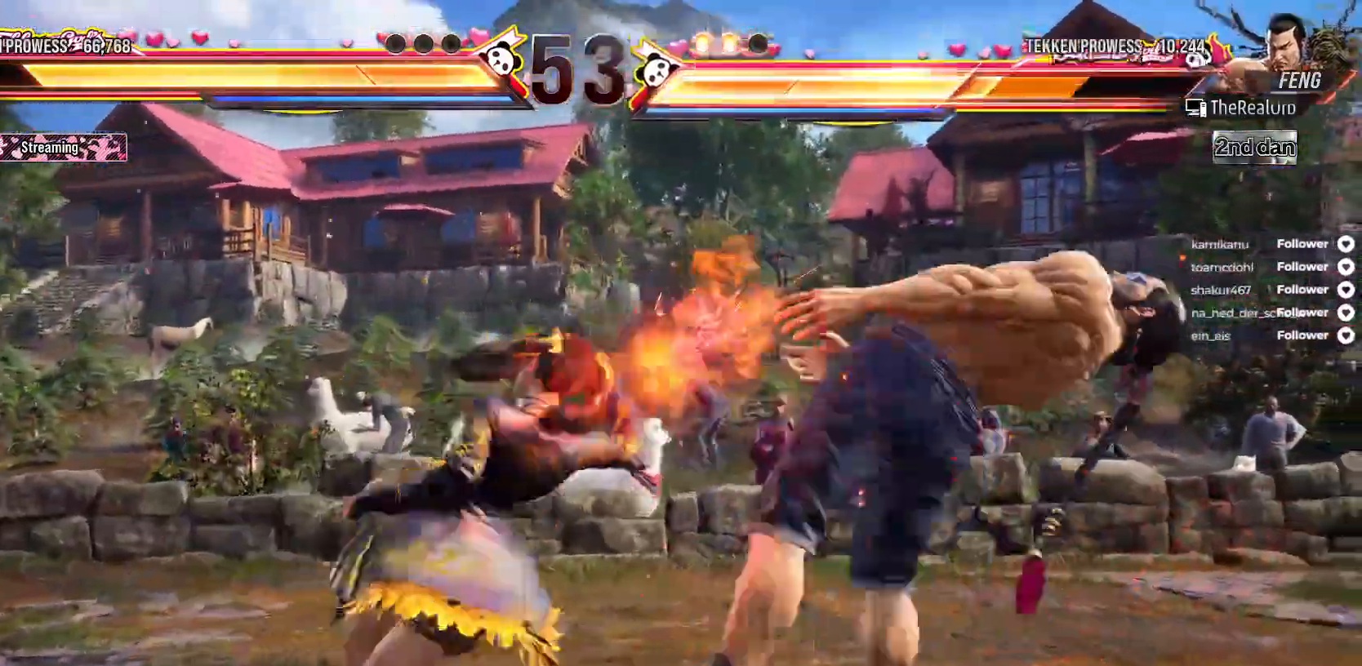
{"buttons": ["DPAD_RIGHT"], "right_stick": "center", "events": [[250, "DPAD_RIGHT", "down"], [400, "Y", "down"], [483, "Y", "up"]]}
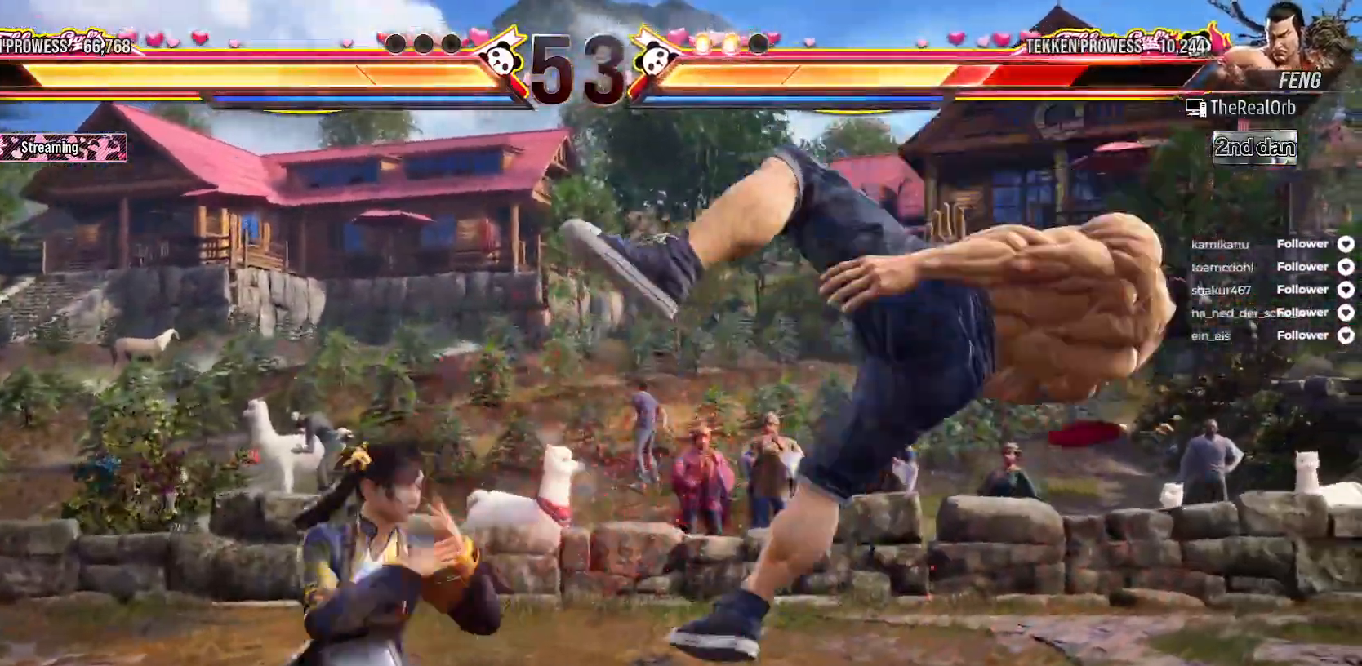
{"buttons": ["DPAD_RIGHT"], "right_stick": "center", "events": [[233, "B", "down"], [333, "B", "up"], [400, "B", "down"], [483, "B", "up"]]}
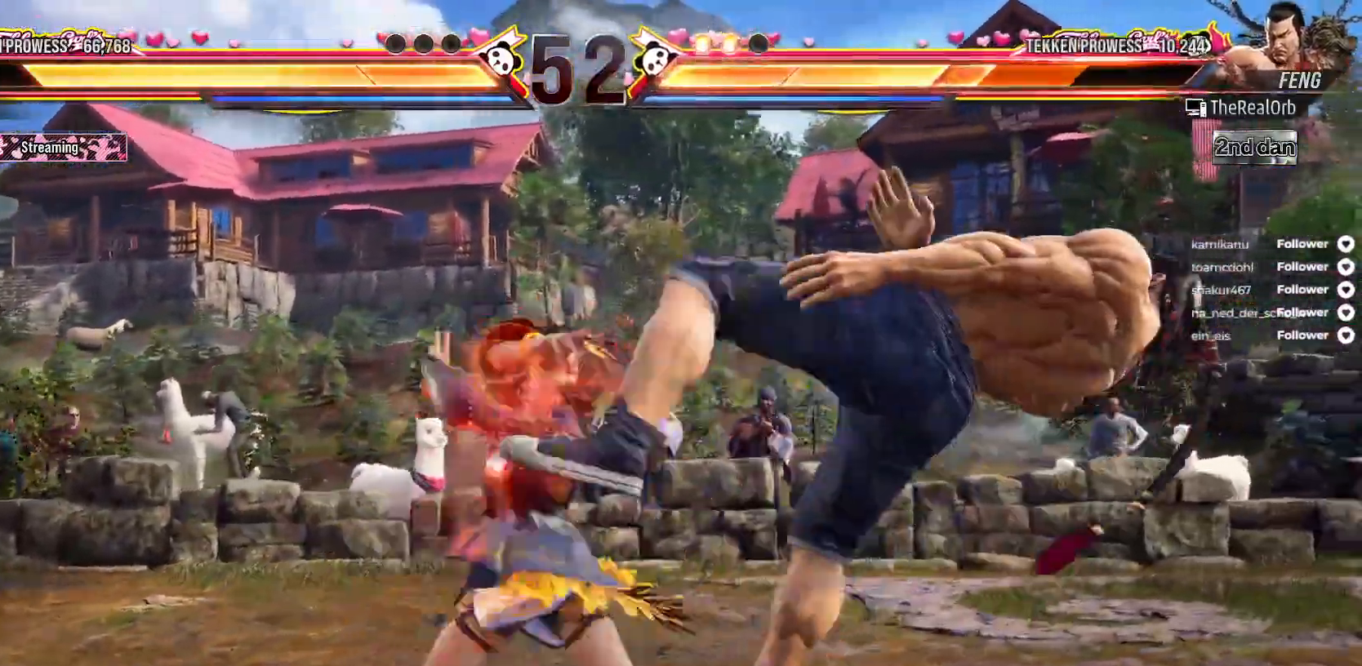
{"buttons": [], "right_stick": "center", "events": [[50, "B", "down"], [117, "B", "up"], [200, "B", "down"], [283, "B", "up"], [350, "B", "down"], [350, "DPAD_RIGHT", "up"], [433, "B", "up"]]}
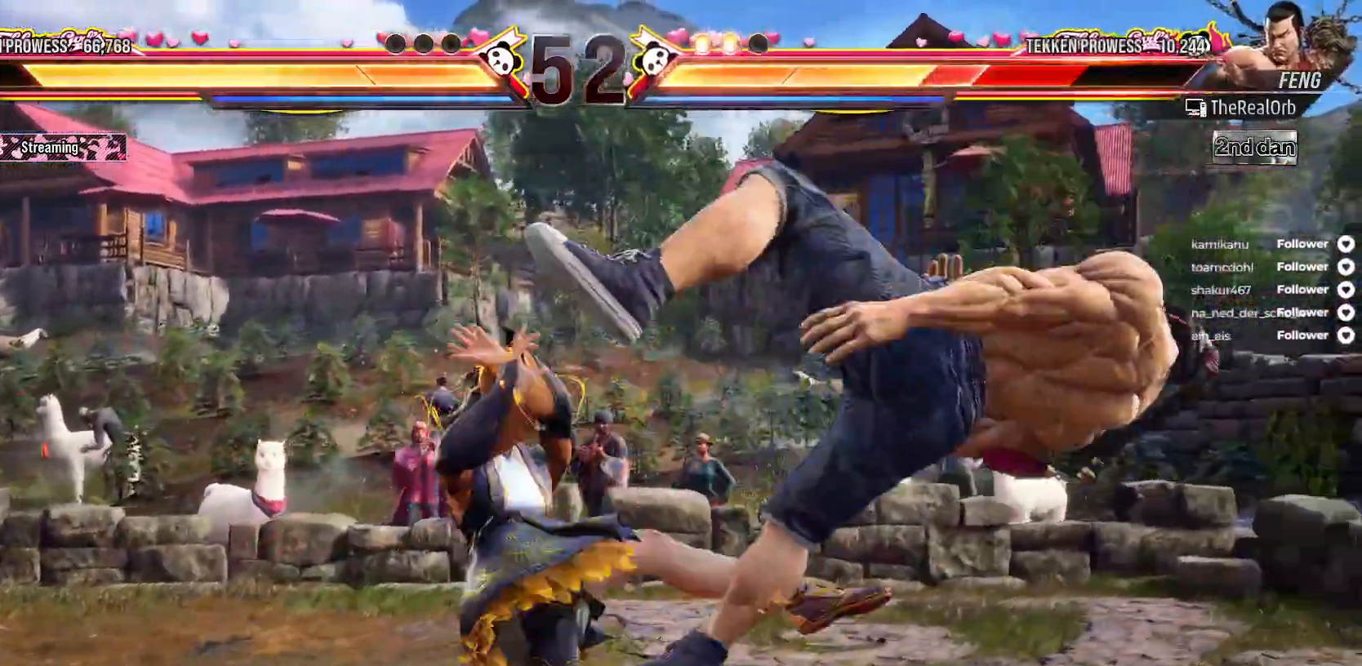
{"buttons": [], "right_stick": "center", "events": [[33, "DPAD_RIGHT", "down"], [100, "DPAD_RIGHT", "up"], [200, "DPAD_RIGHT", "down"], [267, "DPAD_RIGHT", "up"], [367, "DPAD_RIGHT", "down"], [417, "DPAD_RIGHT", "up"]]}
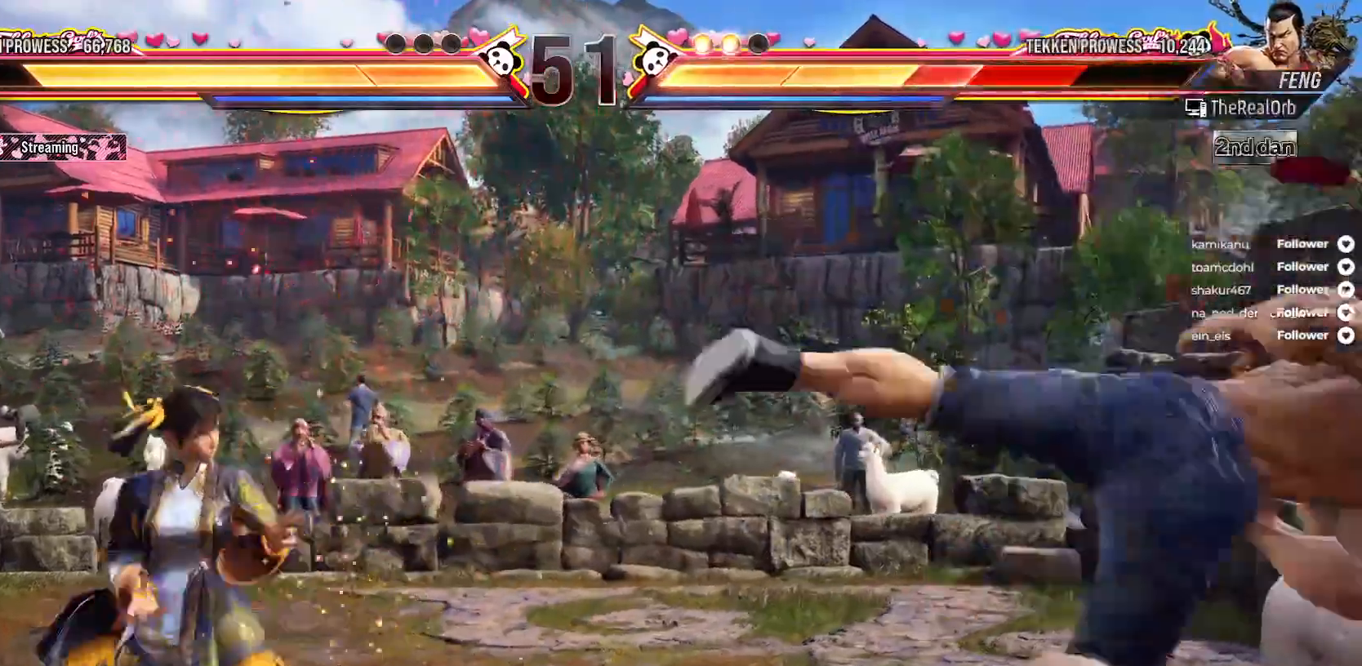
{"buttons": ["DPAD_UP"], "right_stick": "center", "events": [[17, "DPAD_RIGHT", "down"], [300, "DPAD_RIGHT", "up"], [417, "DPAD_UP", "down"]]}
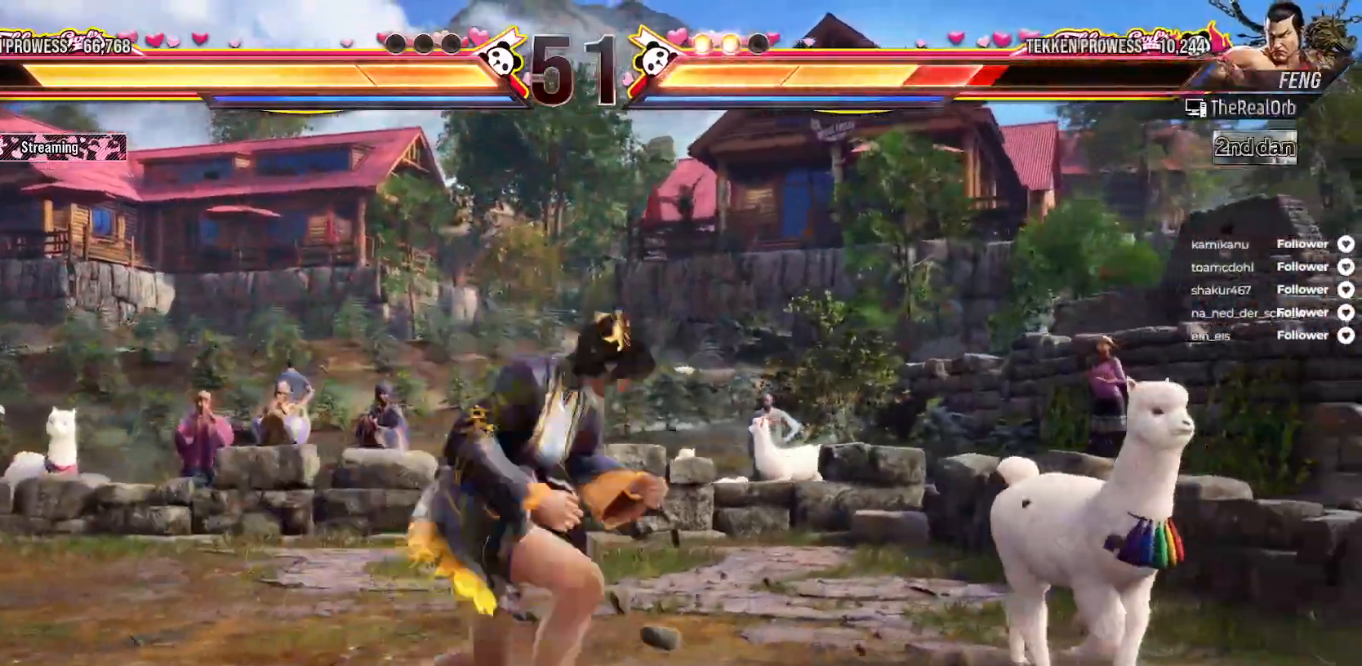
{"buttons": [], "right_stick": "center", "events": [[33, "DPAD_UP", "up"], [133, "B", "down"], [217, "B", "up"]]}
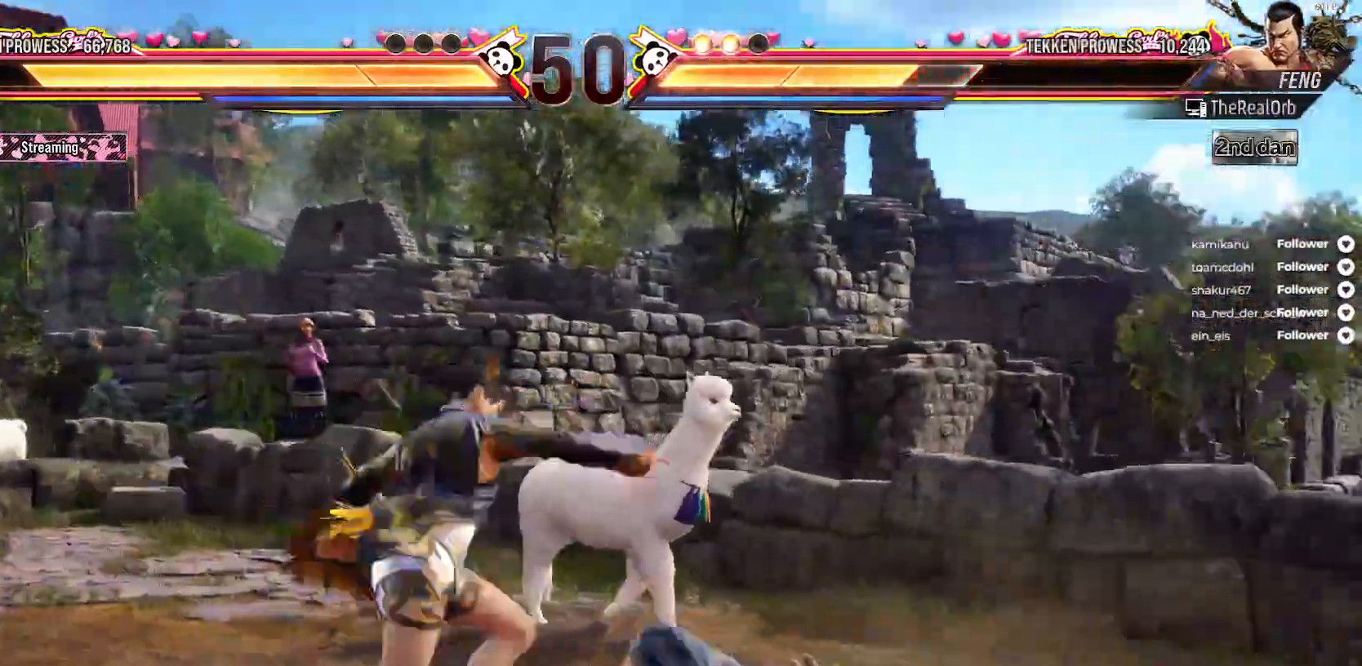
{"buttons": [], "right_stick": "center", "events": [[417, "DPAD_RIGHT", "down"], [500, "DPAD_RIGHT", "up"]]}
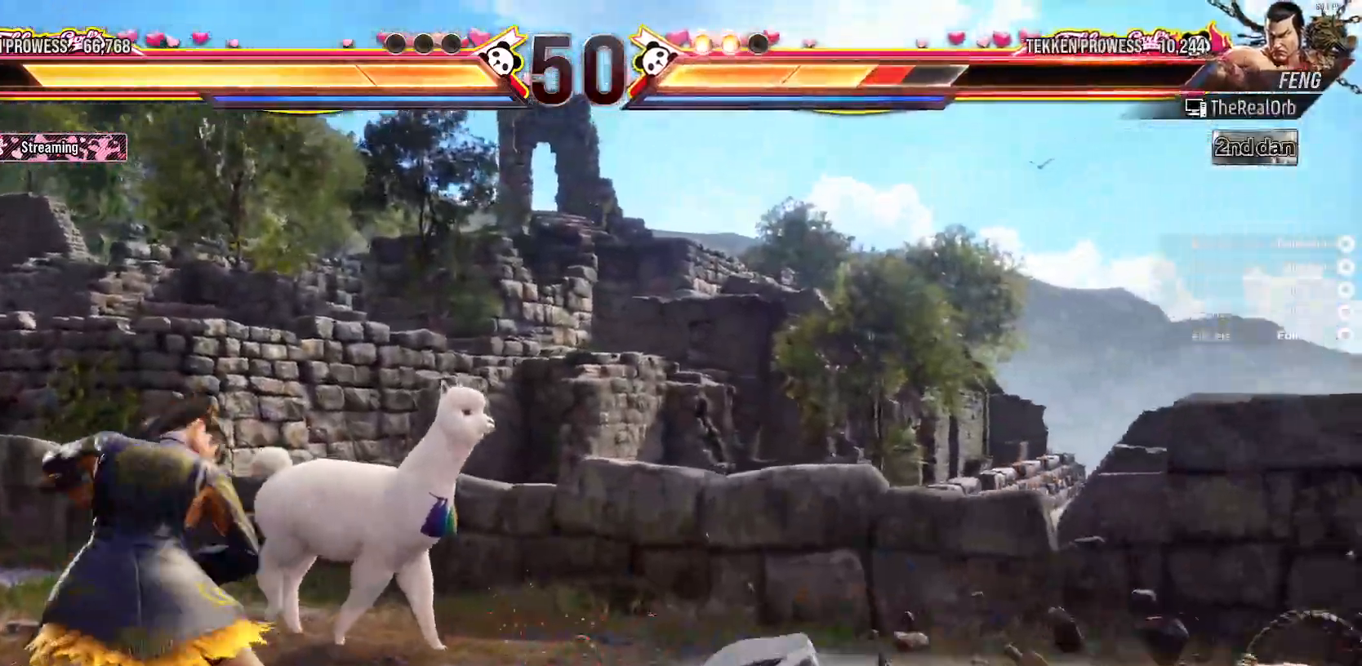
{"buttons": ["DPAD_DOWN"], "right_stick": "center", "events": [[100, "DPAD_RIGHT", "down"], [167, "DPAD_RIGHT", "up"], [233, "DPAD_RIGHT", "down"], [400, "A", "down"], [400, "DPAD_DOWN", "down"], [500, "A", "up"], [500, "DPAD_RIGHT", "up"]]}
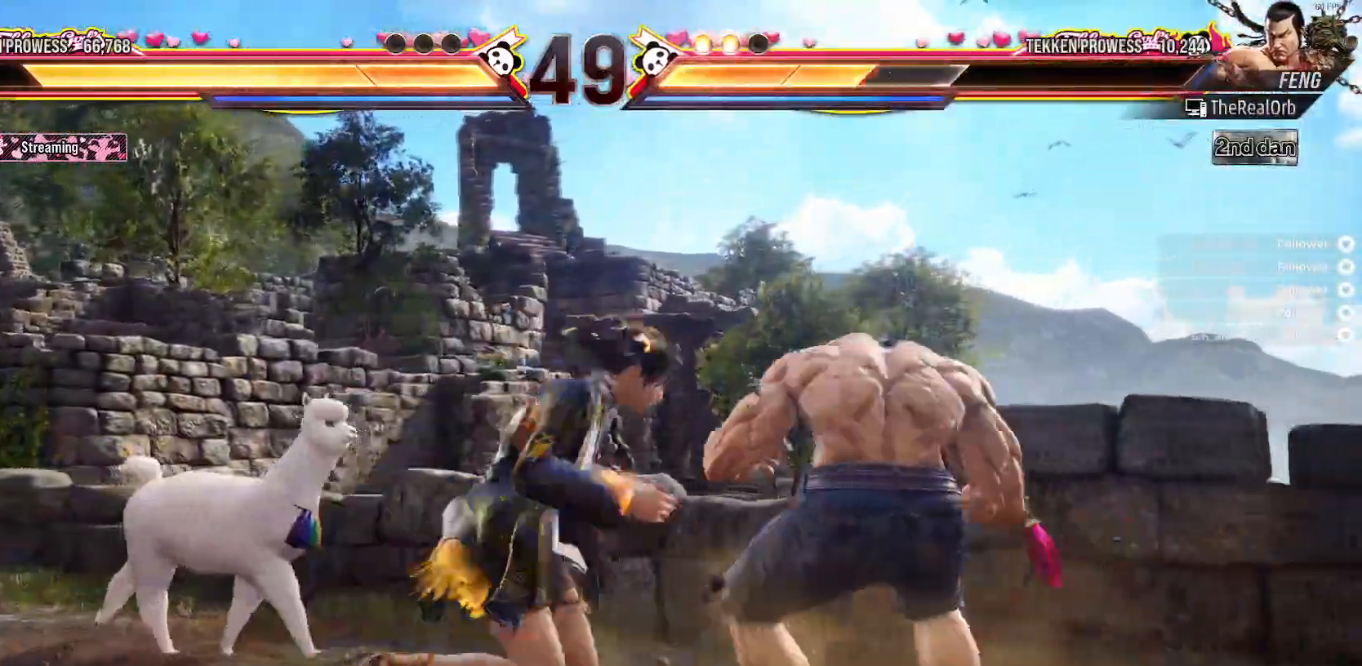
{"buttons": [], "right_stick": "center", "events": [[17, "DPAD_DOWN", "up"]]}
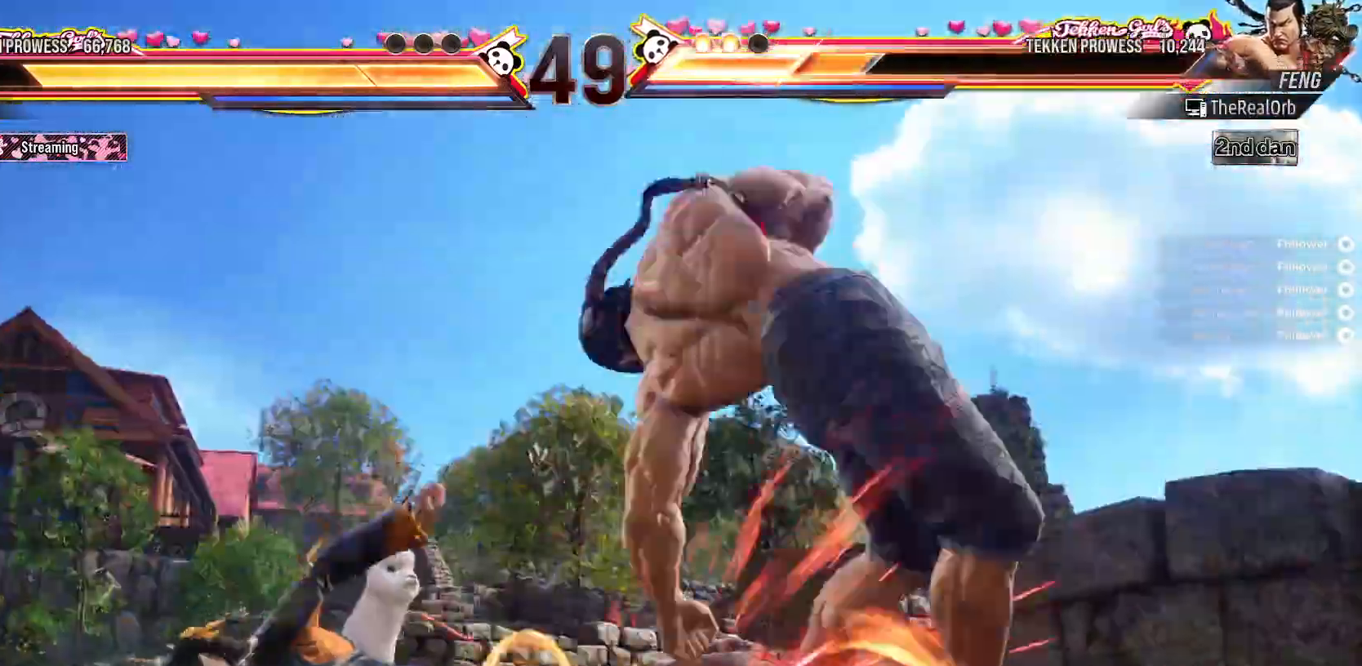
{"buttons": ["DPAD_RIGHT"], "right_stick": "center", "events": [[317, "DPAD_RIGHT", "down"]]}